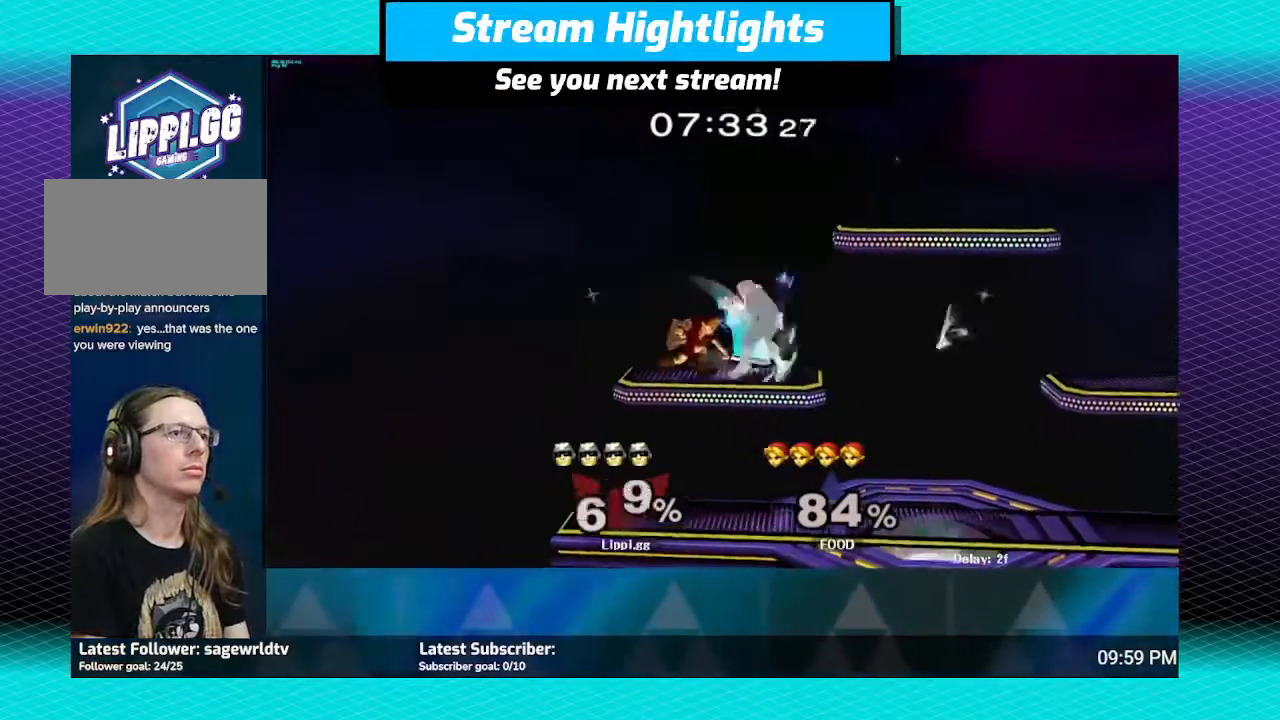
Gameplay with a controller (Nintendo layout); each line is a JSON object with the inputs held at the frame after it. "events" lists button and stick changes between this image and that frame as [ms after this image, input, new state], when the widget could be followed in between. Not read: L3 R3.
{"buttons": [], "left_stick": "up-left", "right_stick": "center", "events": [[67, "Y", "down"], [167, "Y", "up"], [468, "left_stick", "up-left"]]}
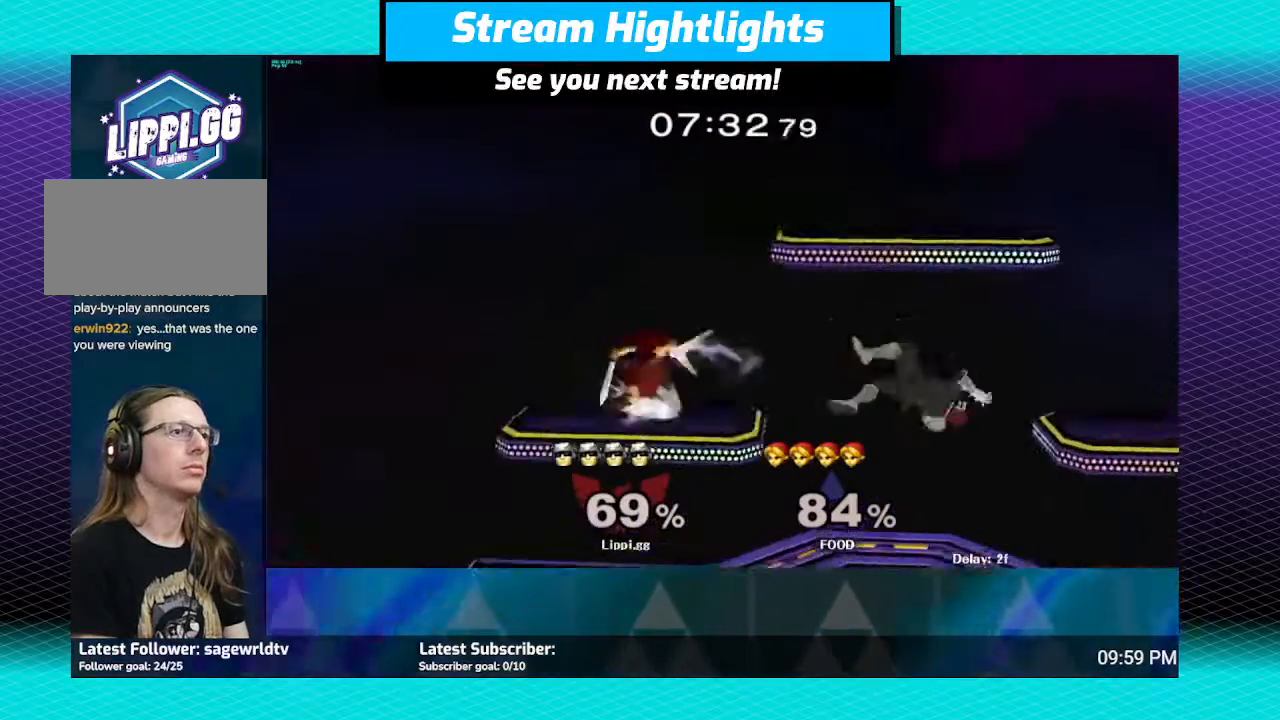
{"buttons": [], "left_stick": "up-left", "right_stick": "center", "events": [[33, "Y", "down"], [100, "Y", "up"], [100, "left_stick", "up"], [233, "Y", "down"], [367, "Y", "up"], [367, "left_stick", "up-left"], [400, "Y", "down"], [500, "Y", "up"]]}
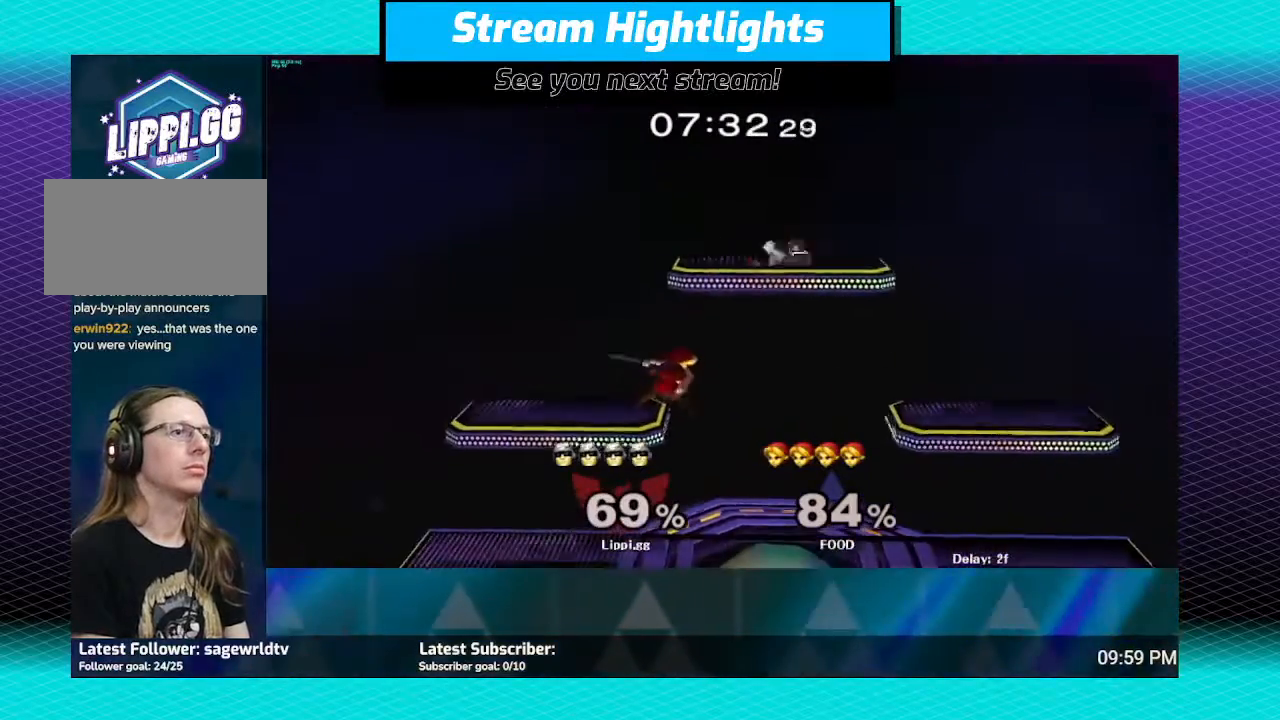
{"buttons": ["A"], "left_stick": "down", "right_stick": "center", "events": [[167, "left_stick", "left"], [201, "A", "down"], [234, "A", "up"], [301, "A", "down"], [334, "left_stick", "down"], [367, "A", "up"], [467, "A", "down"]]}
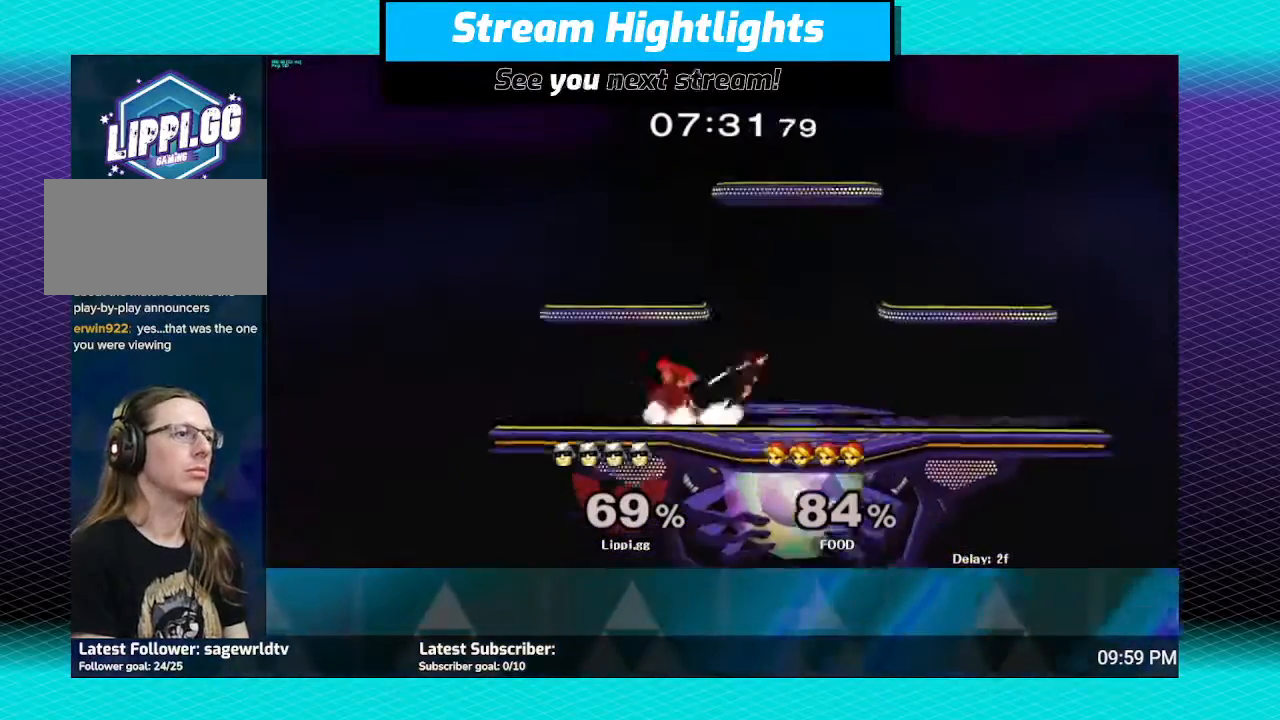
{"buttons": [], "left_stick": "right", "right_stick": "center", "events": [[100, "A", "up"], [233, "left_stick", "center"], [367, "Y", "down"], [400, "left_stick", "right"], [434, "Y", "up"]]}
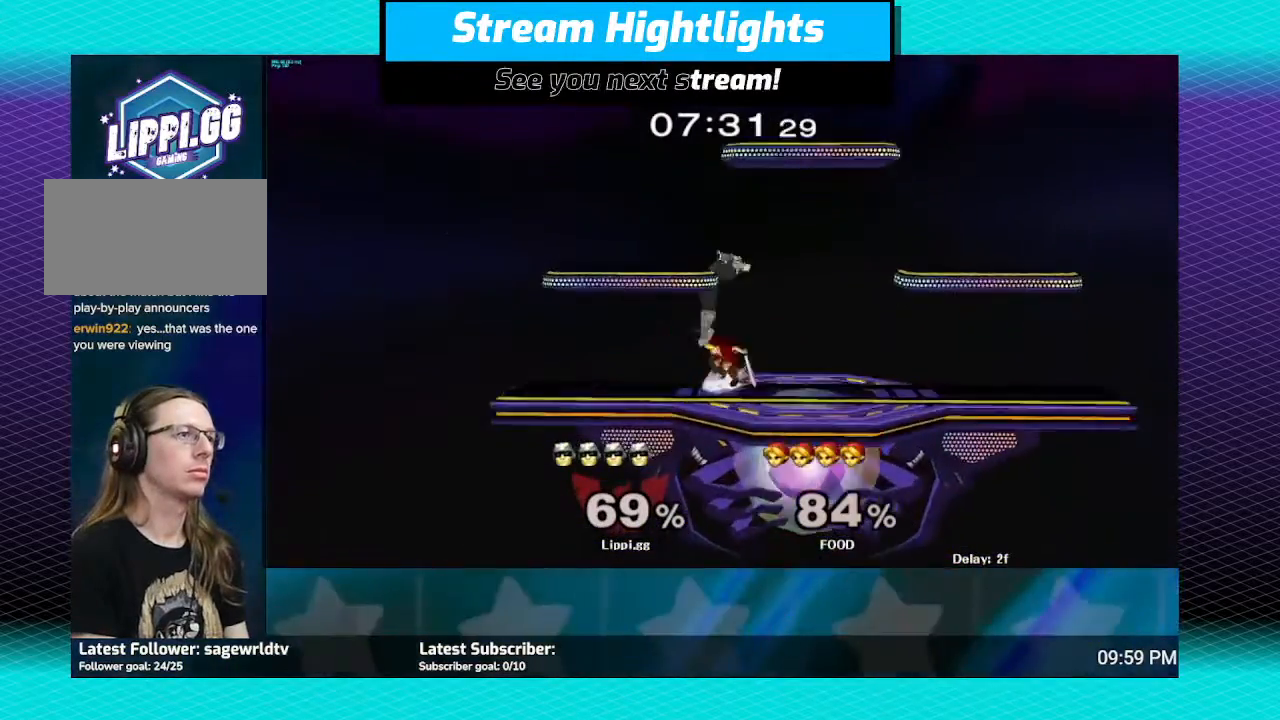
{"buttons": [], "left_stick": "right", "right_stick": "center", "events": [[34, "A", "down"], [100, "A", "up"], [167, "A", "down"], [201, "A", "up"], [201, "left_stick", "down-right"], [301, "A", "down"], [301, "left_stick", "down"], [334, "A", "up"], [501, "left_stick", "right"]]}
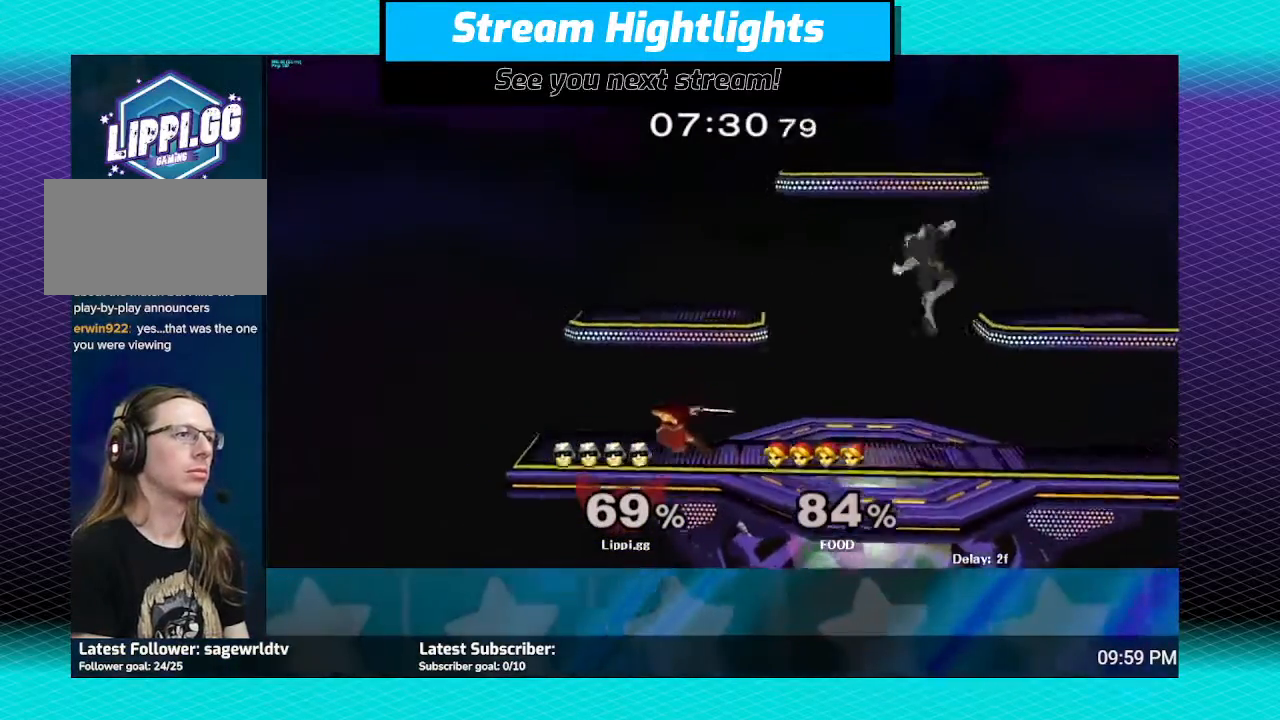
{"buttons": [], "left_stick": "up-left", "right_stick": "center", "events": [[100, "left_stick", "center"], [367, "Y", "down"], [367, "left_stick", "left"], [434, "Y", "up"], [467, "left_stick", "up-left"]]}
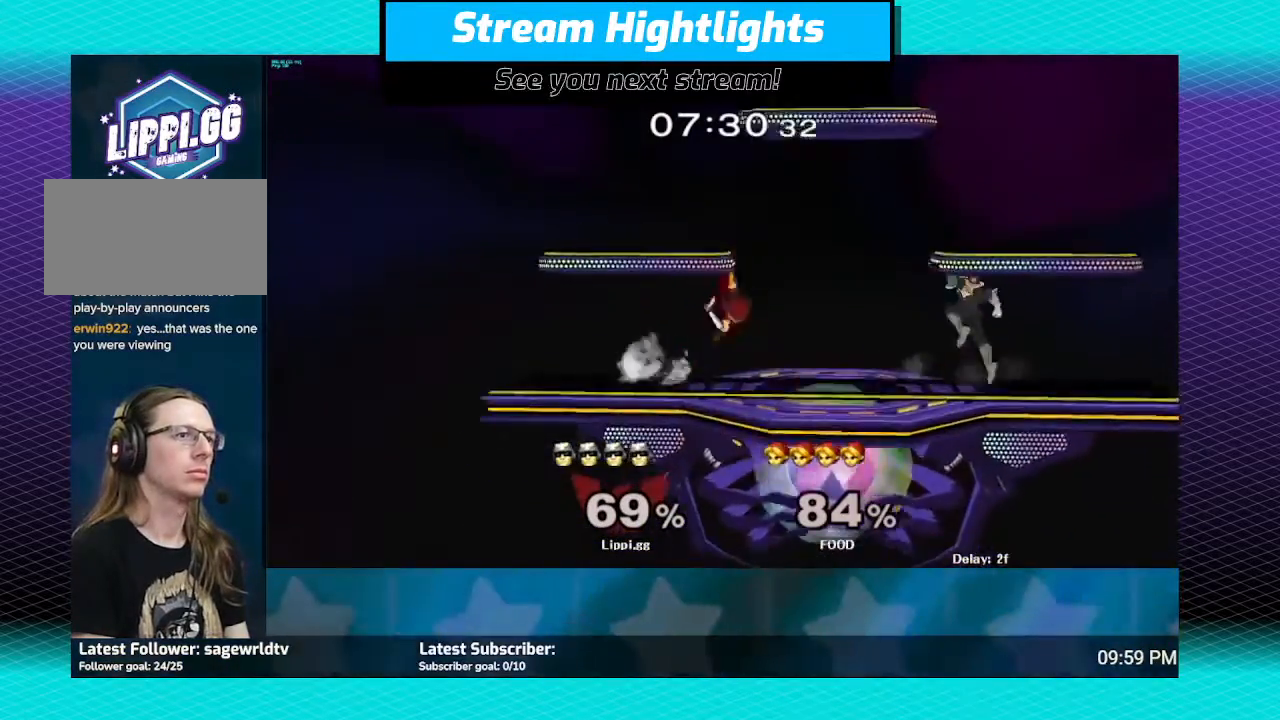
{"buttons": [], "left_stick": "down", "right_stick": "center", "events": [[100, "A", "down"], [167, "A", "up"], [234, "A", "down"], [234, "left_stick", "down-left"], [300, "A", "up"], [400, "A", "down"], [434, "left_stick", "down"], [467, "A", "up"]]}
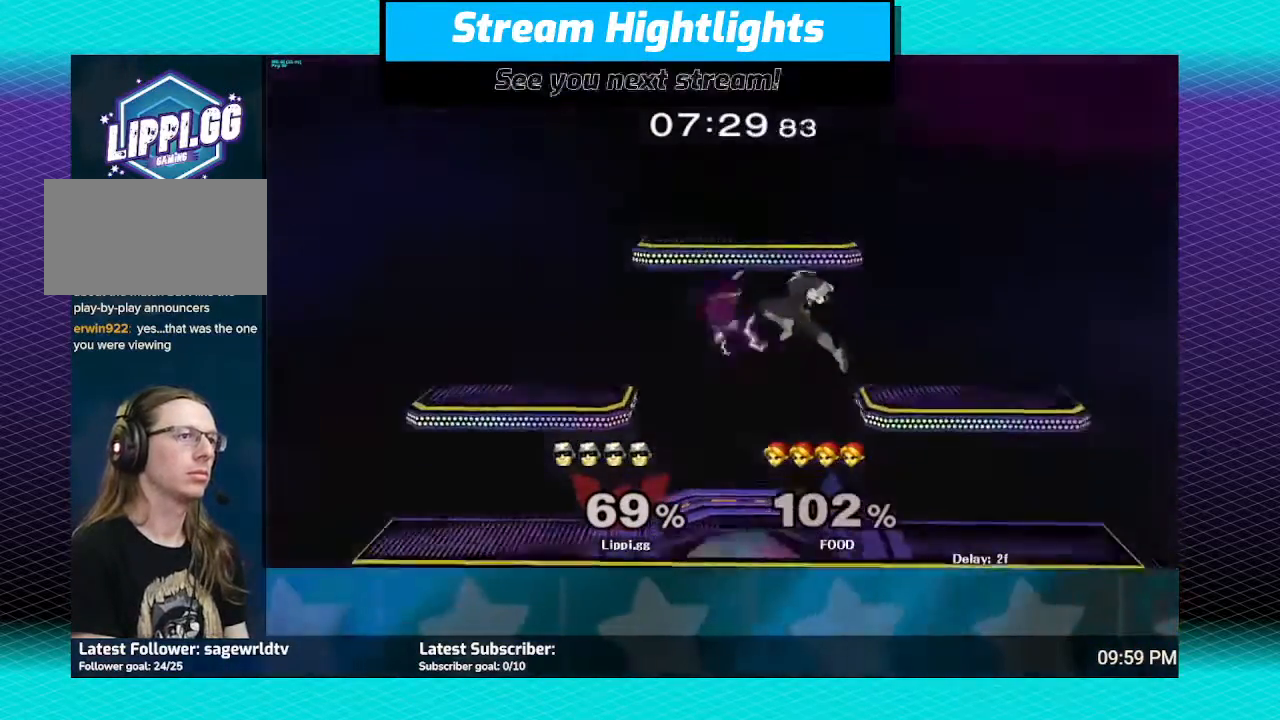
{"buttons": [], "left_stick": "center", "right_stick": "center", "events": [[67, "A", "down"], [167, "A", "up"], [201, "left_stick", "center"]]}
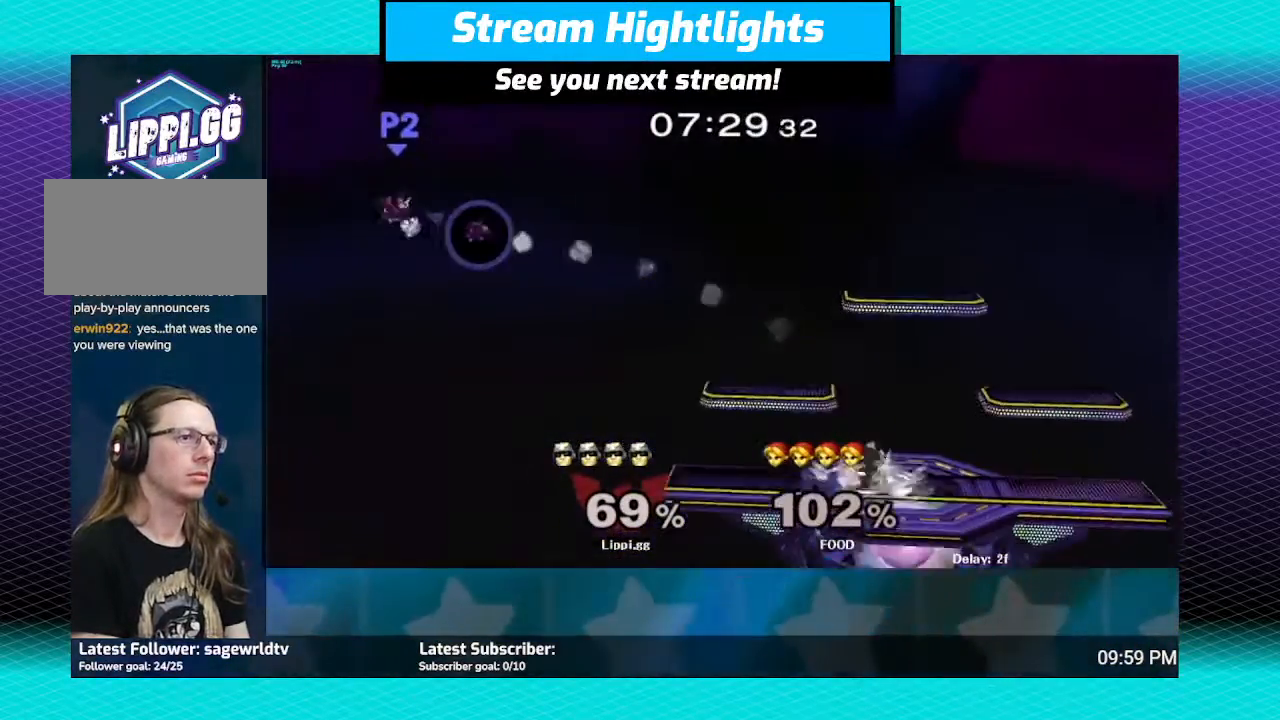
{"buttons": [], "left_stick": "center", "right_stick": "center", "events": []}
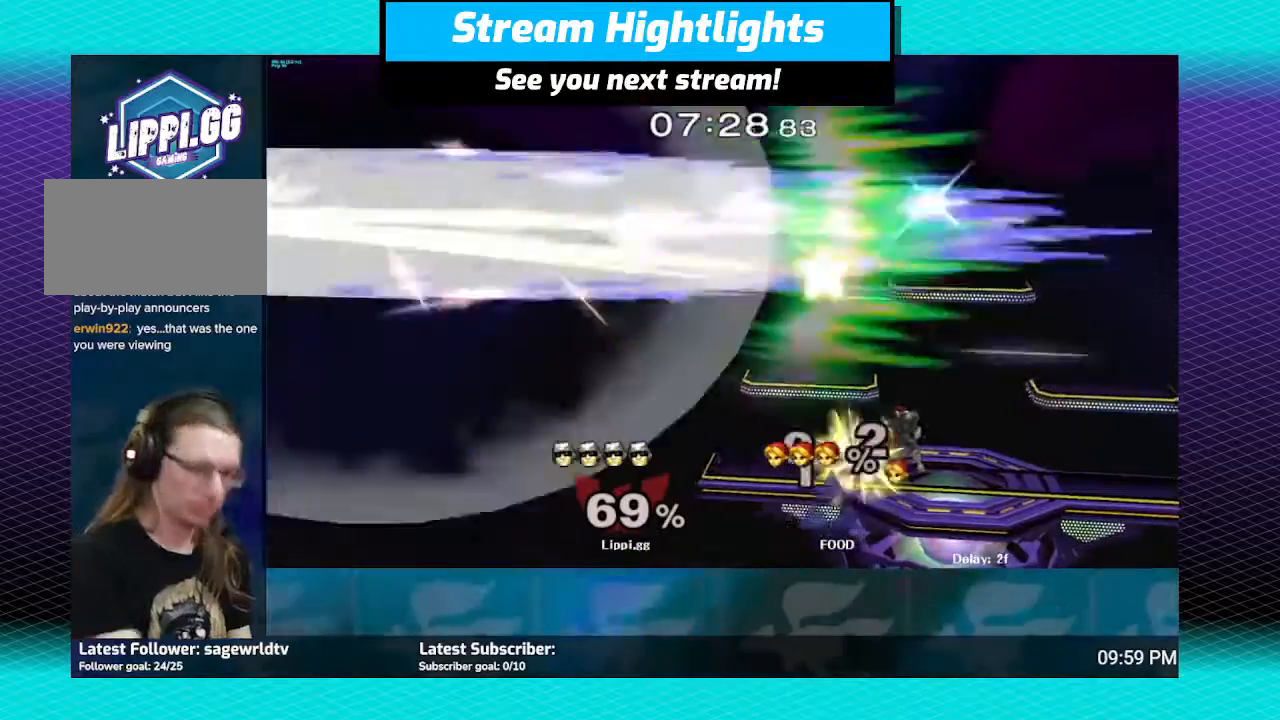
{"buttons": ["R1"], "left_stick": "center", "right_stick": "center", "events": [[433, "R1", "down"], [433, "Y", "down"], [467, "Y", "up"]]}
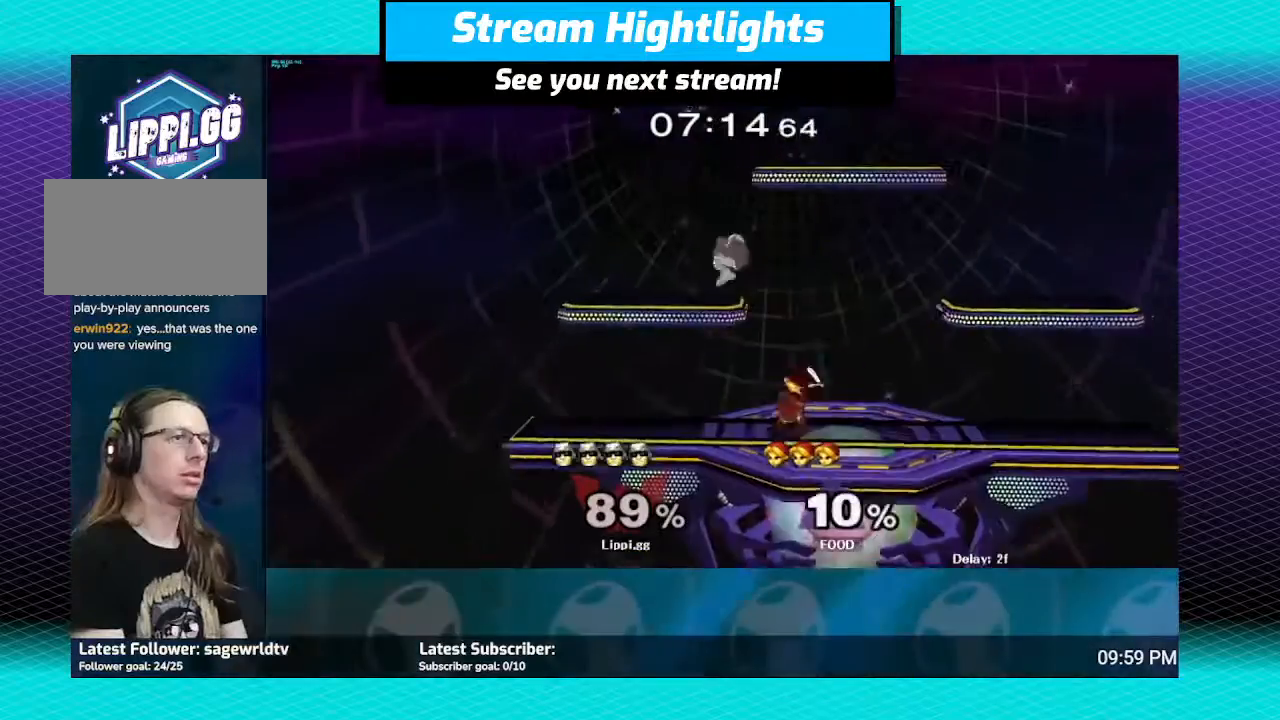
{"buttons": ["R1"], "left_stick": "left", "right_stick": "center", "events": [[100, "left_stick", "right"], [367, "left_stick", "center"], [500, "left_stick", "left"]]}
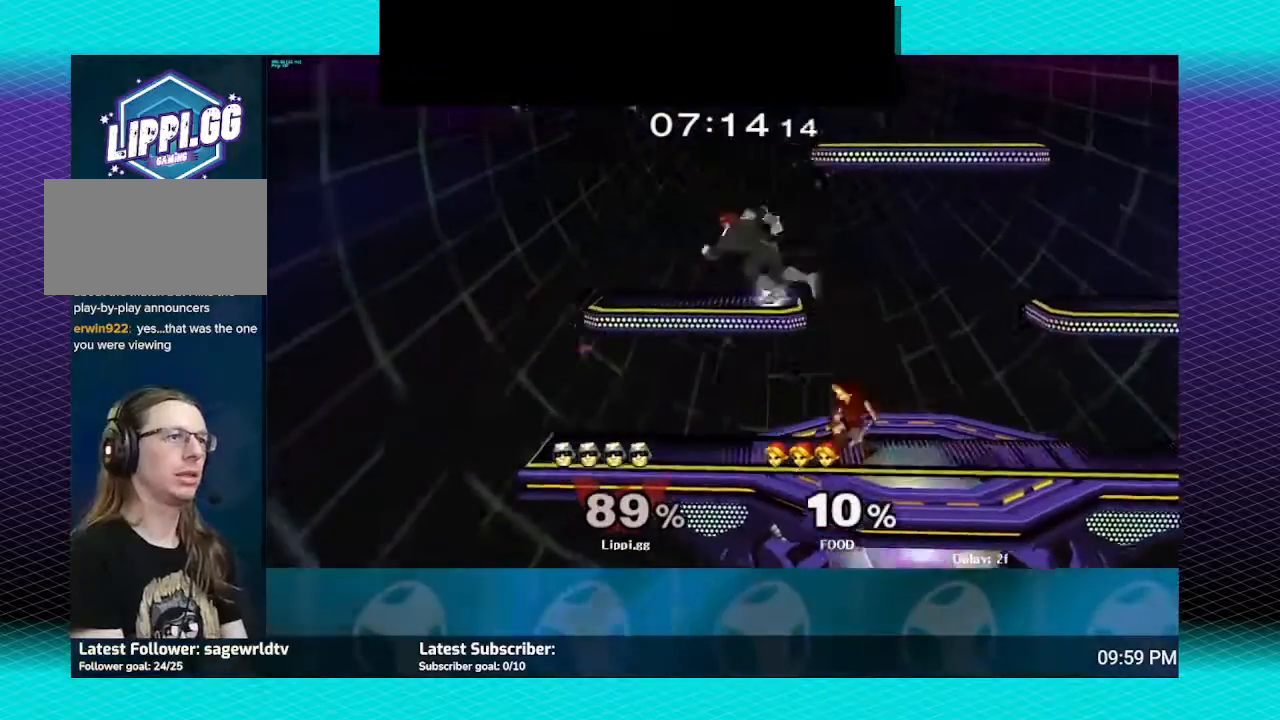
{"buttons": [], "left_stick": "center", "right_stick": "center", "events": [[368, "R1", "up"], [401, "left_stick", "center"]]}
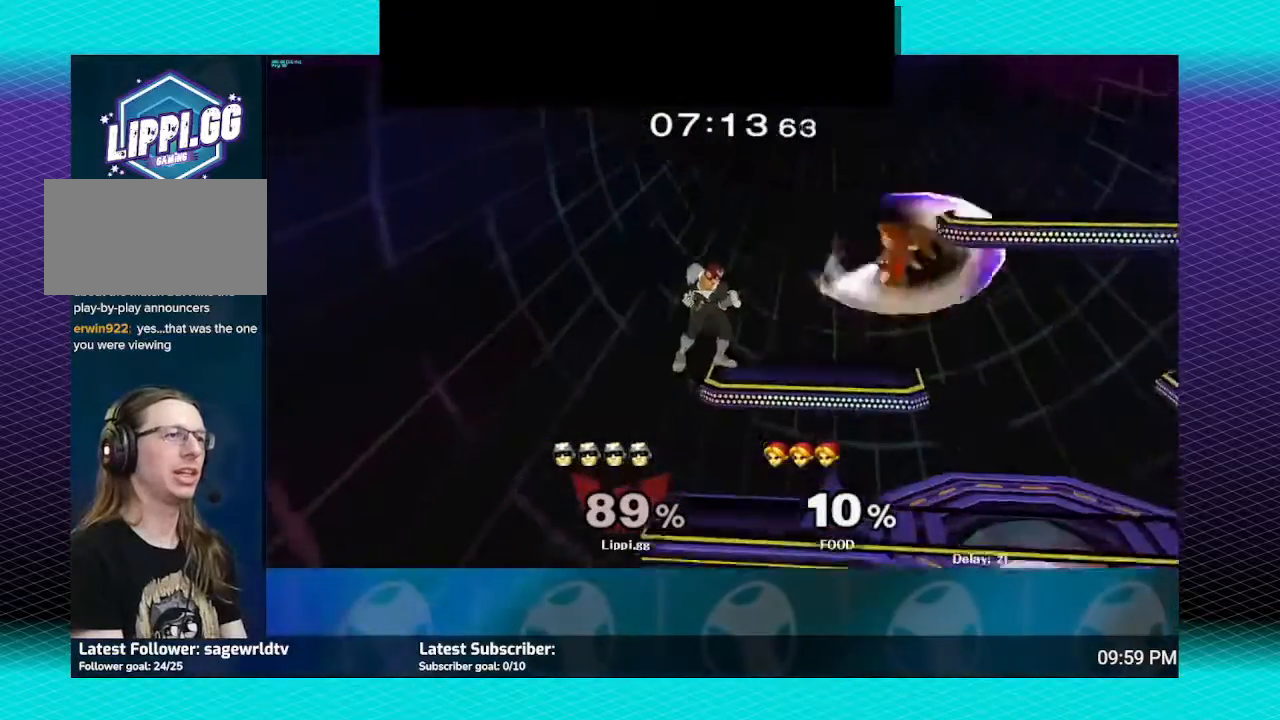
{"buttons": ["Y"], "left_stick": "right", "right_stick": "center", "events": [[100, "left_stick", "left"], [133, "Y", "down"], [200, "Y", "up"], [300, "Y", "down"], [300, "left_stick", "right"], [400, "Y", "up"], [434, "Y", "down"]]}
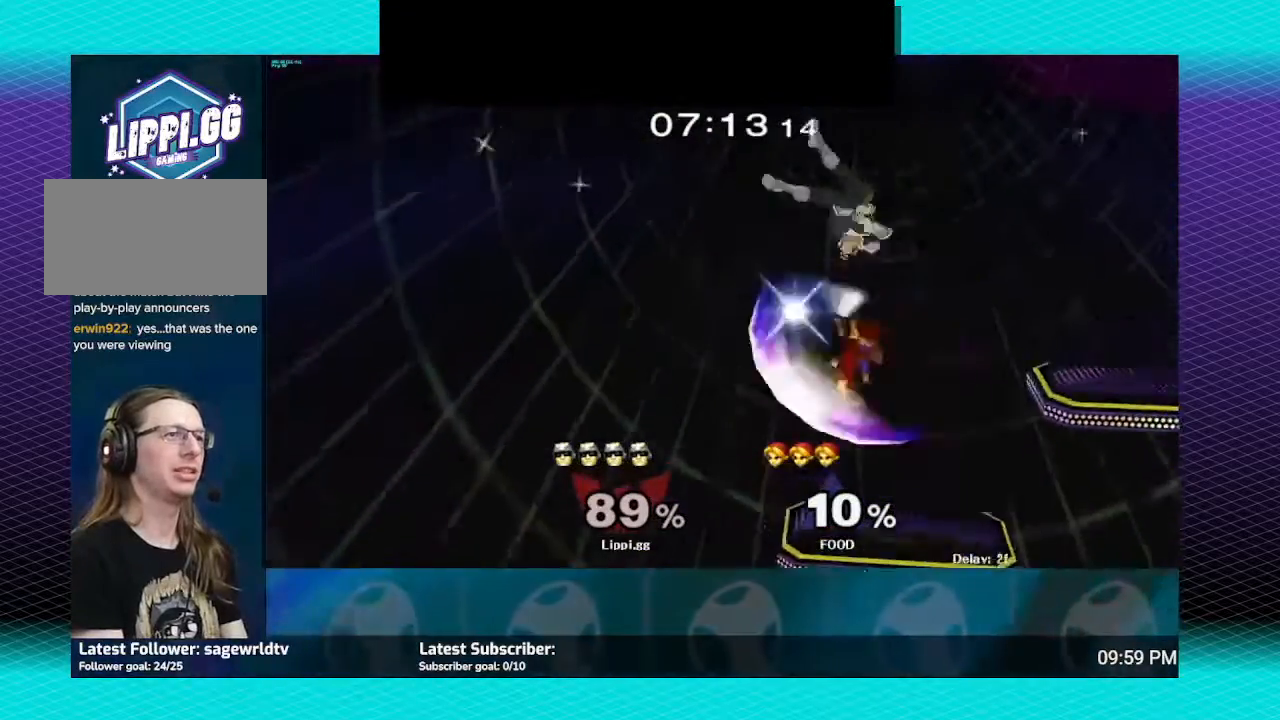
{"buttons": [], "left_stick": "down", "right_stick": "down", "events": [[33, "Y", "up"], [233, "left_stick", "center"], [233, "right_stick", "down-right"], [300, "right_stick", "center"], [333, "left_stick", "left"], [400, "right_stick", "down"], [500, "left_stick", "down"]]}
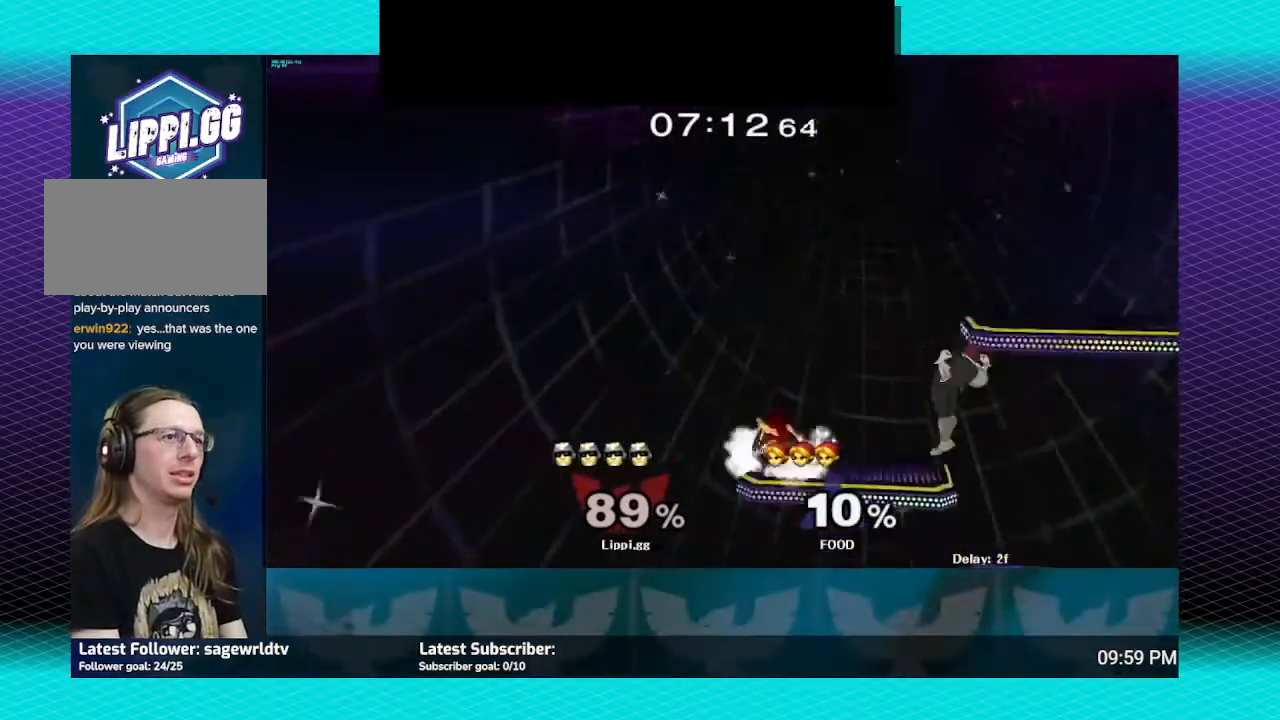
{"buttons": [], "left_stick": "center", "right_stick": "center", "events": [[67, "left_stick", "down-right"], [167, "left_stick", "right"], [234, "right_stick", "center"], [334, "left_stick", "center"]]}
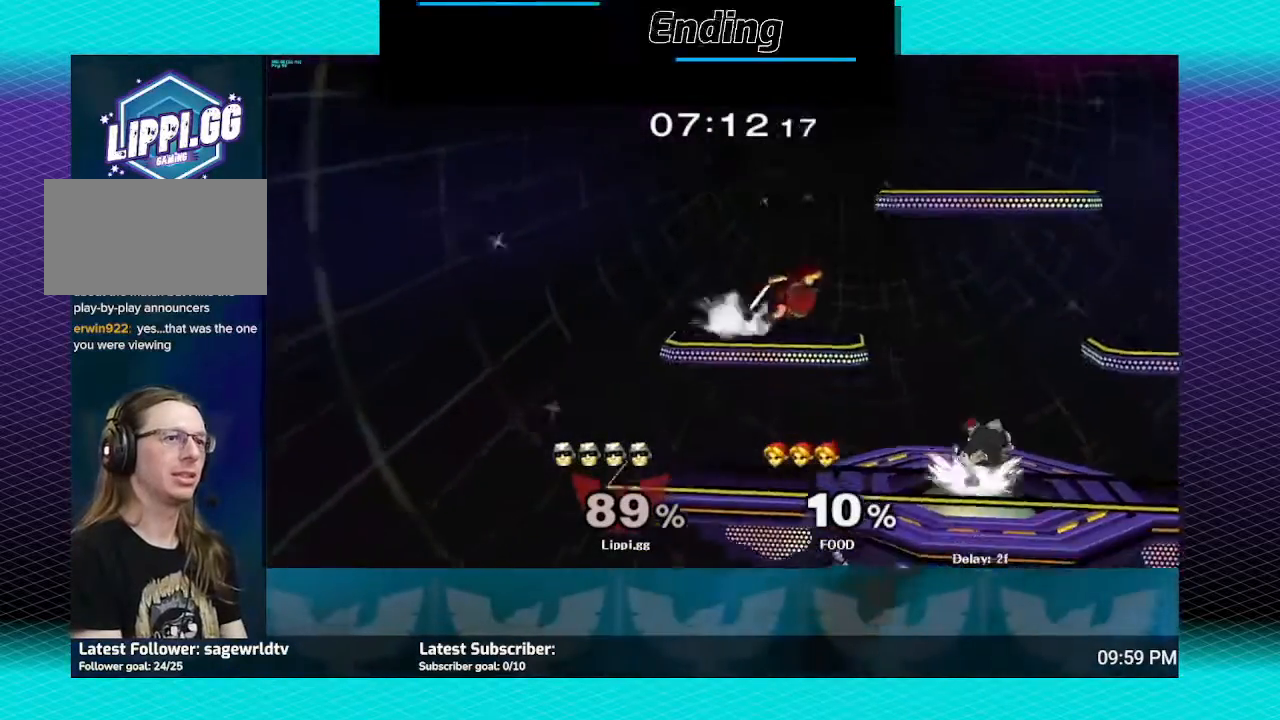
{"buttons": ["A"], "left_stick": "up-left", "right_stick": "center", "events": [[34, "left_stick", "right"], [201, "left_stick", "center"], [267, "left_stick", "down-left"], [434, "A", "down"], [468, "left_stick", "up-left"]]}
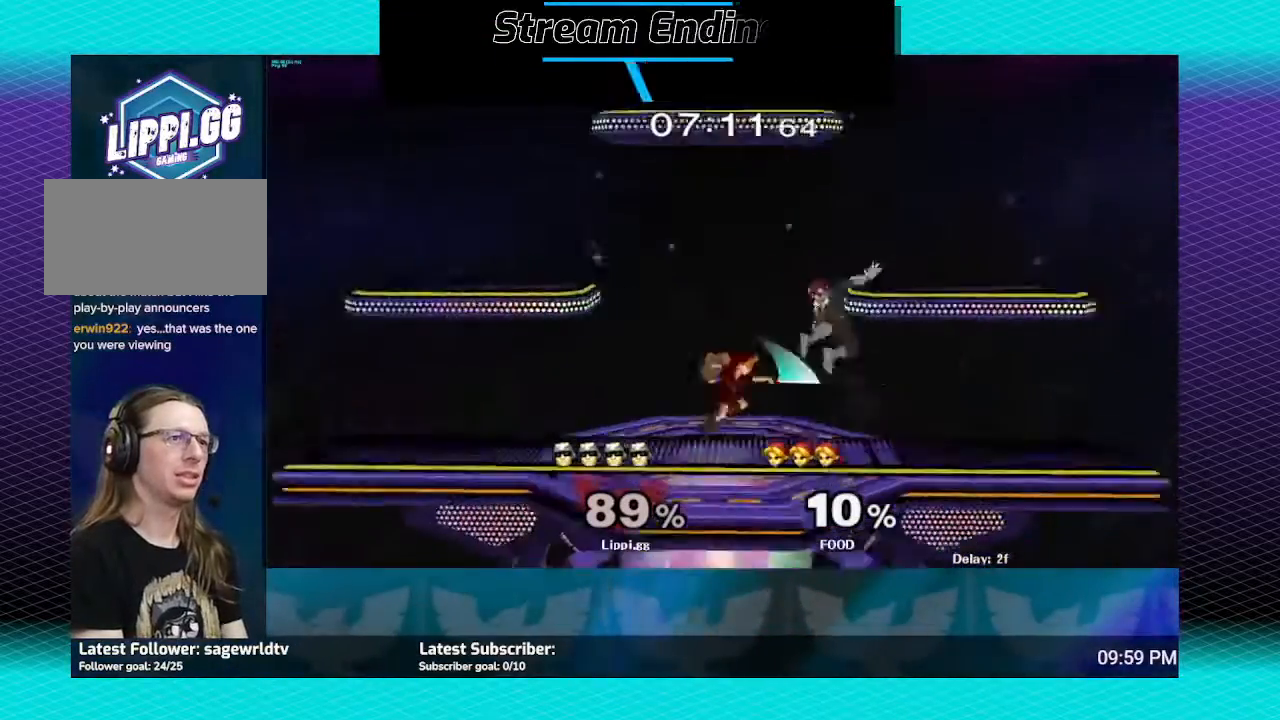
{"buttons": [], "left_stick": "down", "right_stick": "center", "events": [[33, "A", "up"], [100, "A", "down"], [167, "A", "up"], [167, "left_stick", "down"], [267, "A", "down"], [367, "A", "up"], [367, "left_stick", "center"], [434, "A", "down"], [467, "left_stick", "down"], [501, "A", "up"]]}
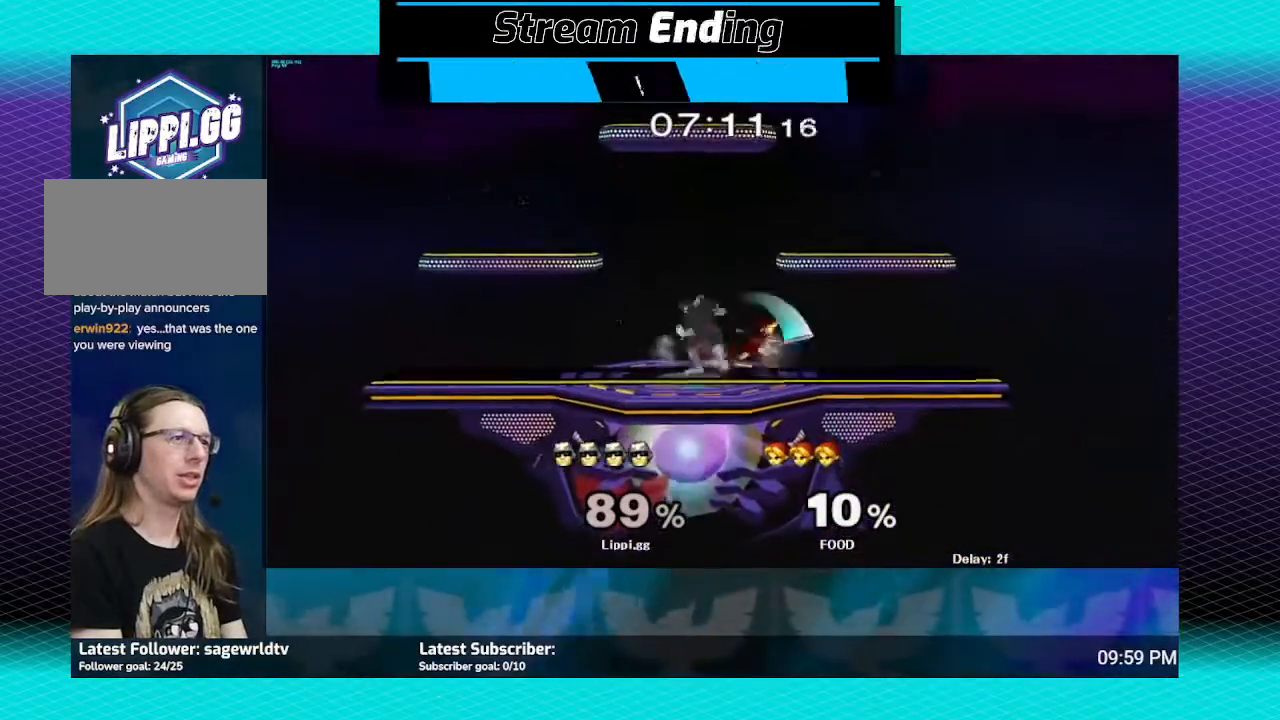
{"buttons": [], "left_stick": "right", "right_stick": "center", "events": [[66, "left_stick", "center"], [166, "A", "down"], [166, "left_stick", "up-right"], [200, "A", "up"], [300, "A", "down"], [367, "A", "up"], [433, "left_stick", "right"]]}
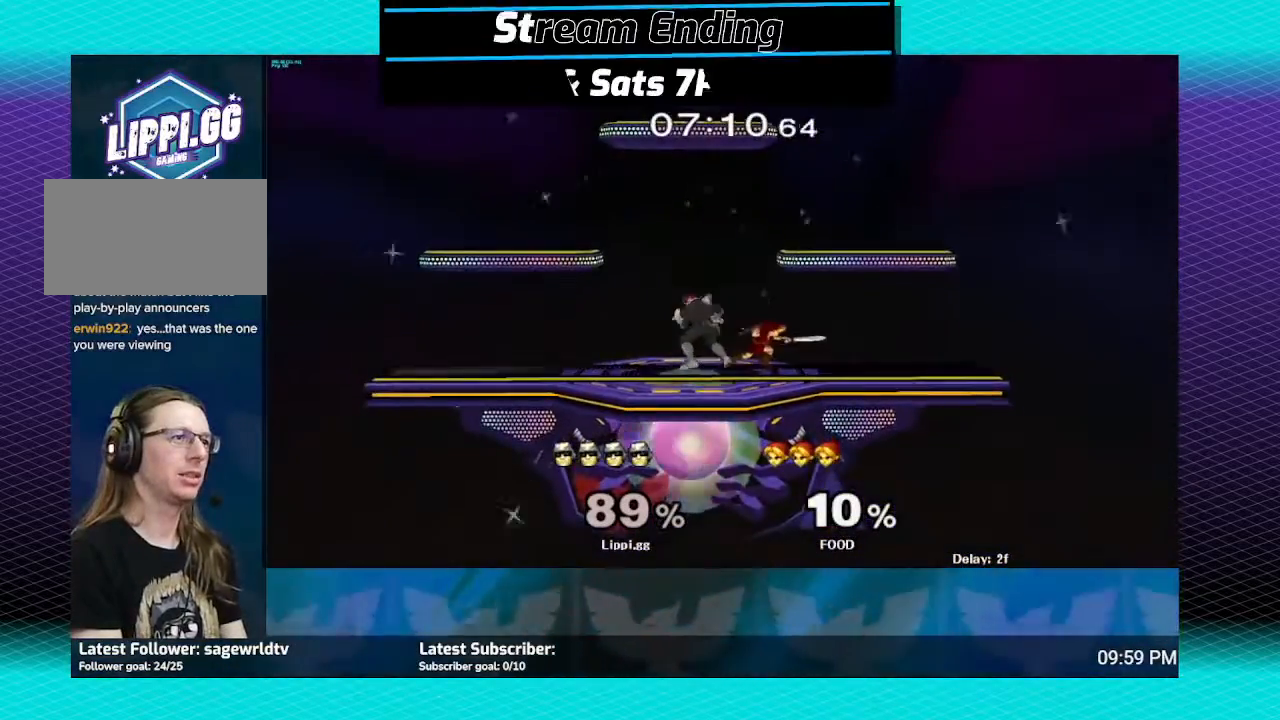
{"buttons": [], "left_stick": "right", "right_stick": "center", "events": [[334, "left_stick", "center"], [501, "left_stick", "right"]]}
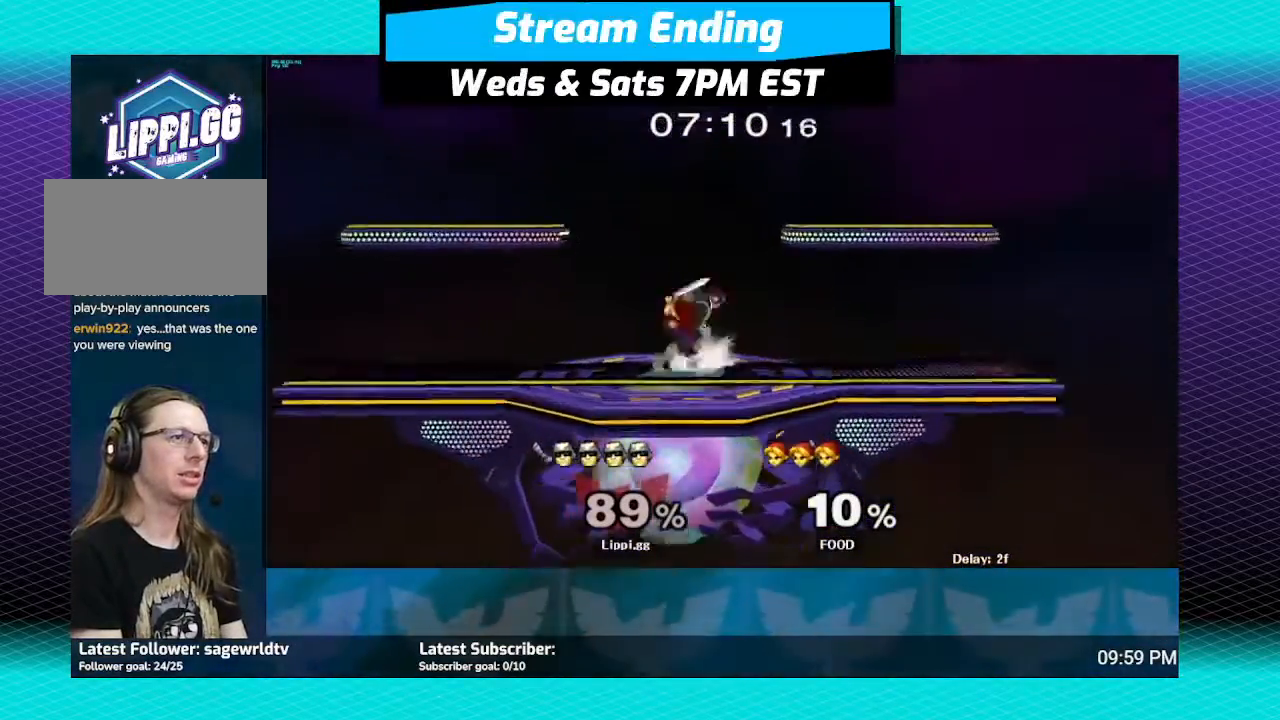
{"buttons": [], "left_stick": "center", "right_stick": "center", "events": [[133, "left_stick", "center"], [200, "A", "down"], [200, "left_stick", "right"], [300, "A", "up"], [400, "left_stick", "center"]]}
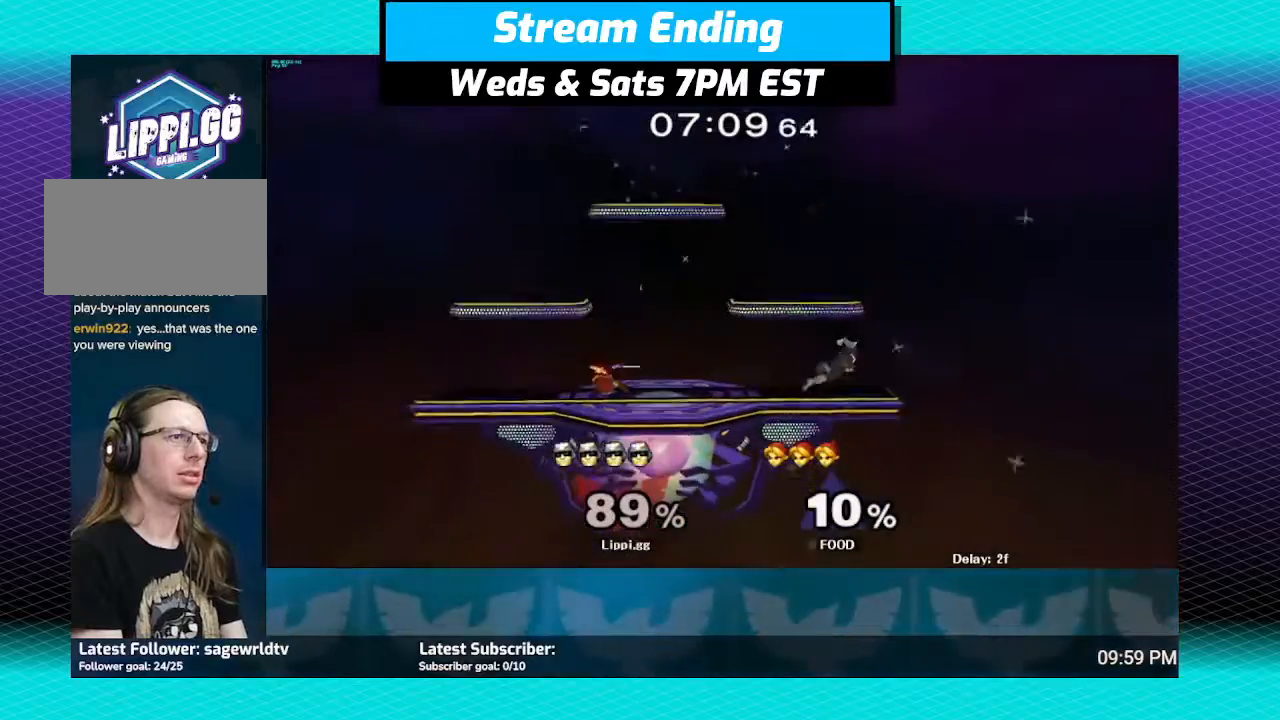
{"buttons": [], "left_stick": "left", "right_stick": "center", "events": [[501, "left_stick", "left"]]}
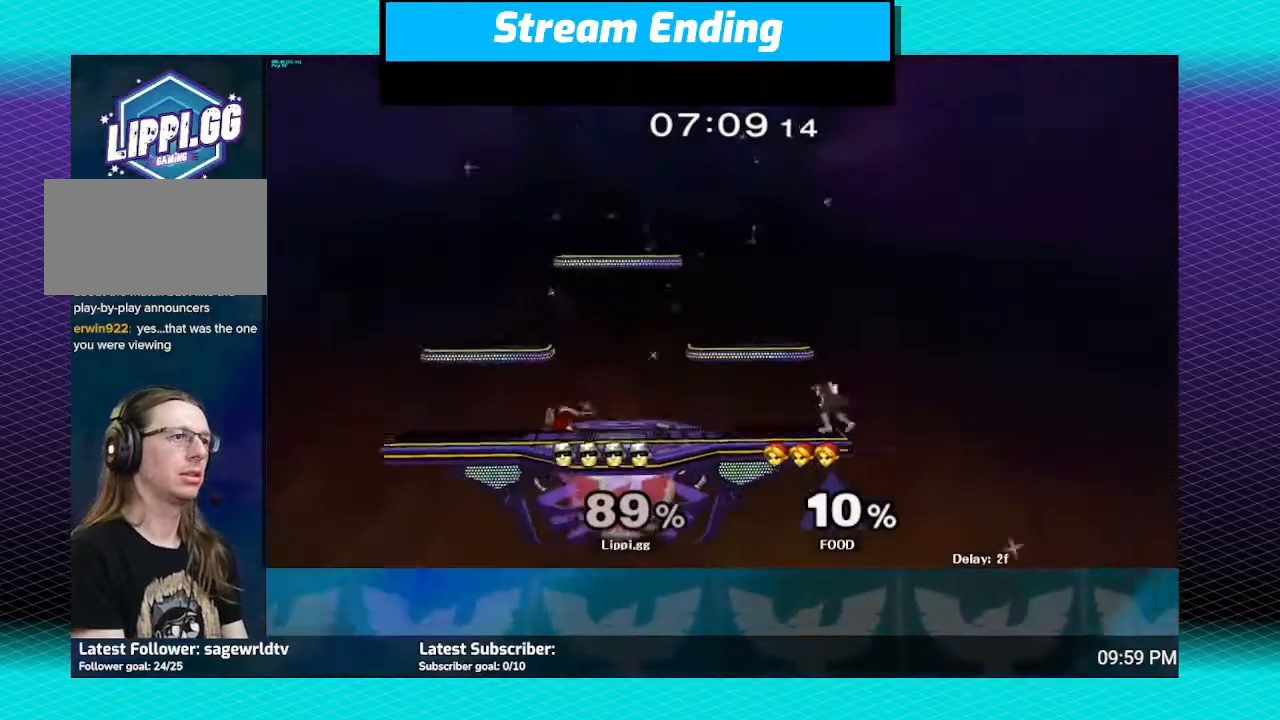
{"buttons": [], "left_stick": "left", "right_stick": "down", "events": [[100, "Y", "down"], [133, "Y", "up"], [233, "left_stick", "center"], [300, "left_stick", "left"], [400, "right_stick", "down"]]}
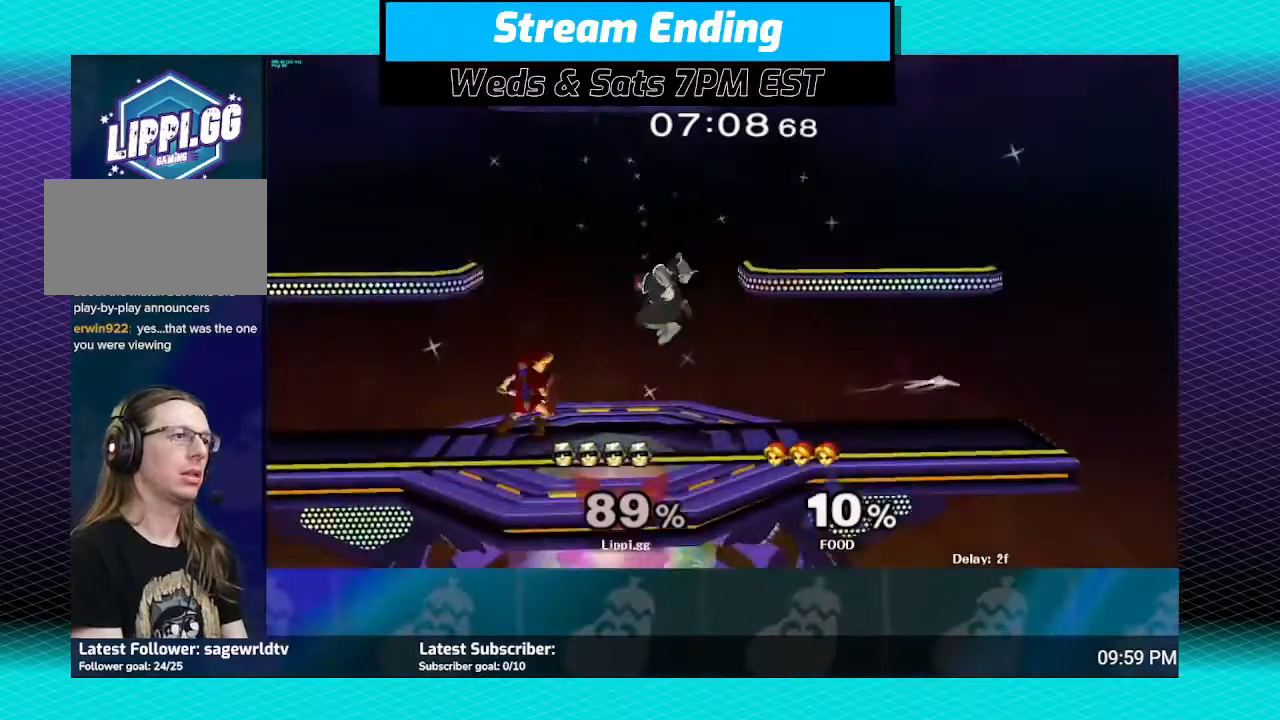
{"buttons": [], "left_stick": "center", "right_stick": "center", "events": [[100, "left_stick", "down"], [367, "left_stick", "center"], [434, "right_stick", "center"]]}
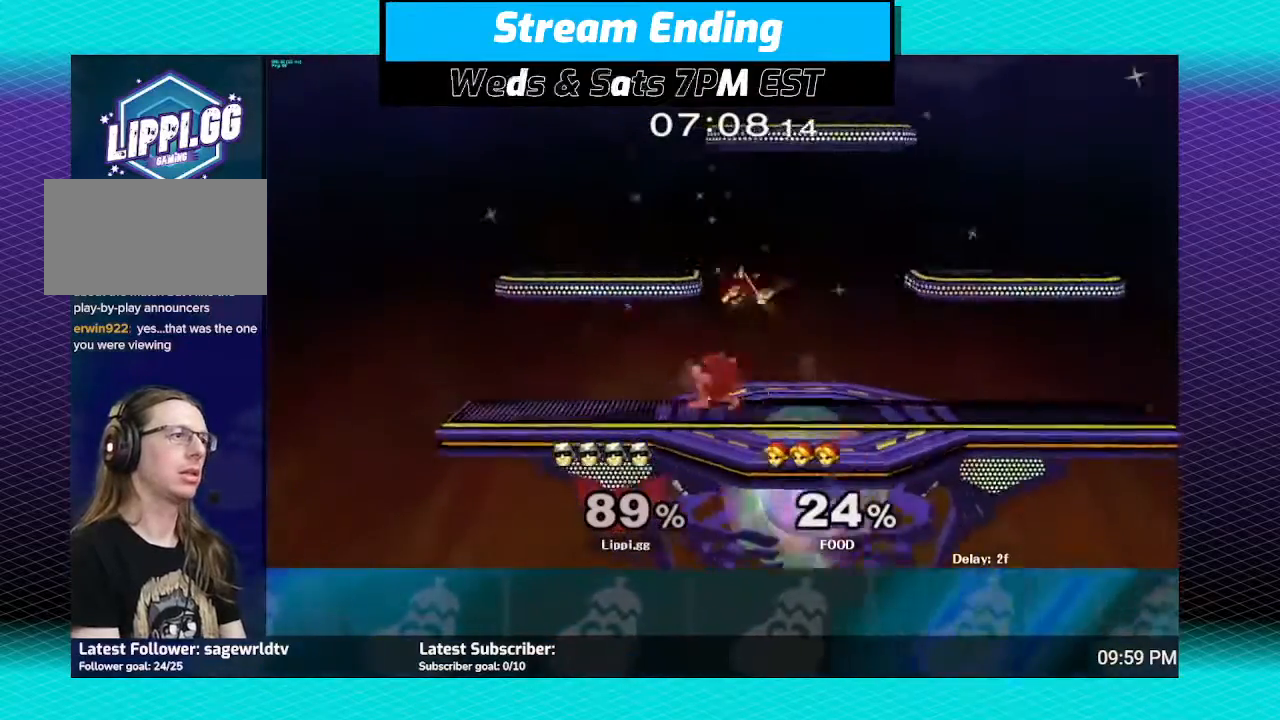
{"buttons": [], "left_stick": "center", "right_stick": "center", "events": [[267, "left_stick", "left"], [401, "left_stick", "right"], [501, "left_stick", "center"]]}
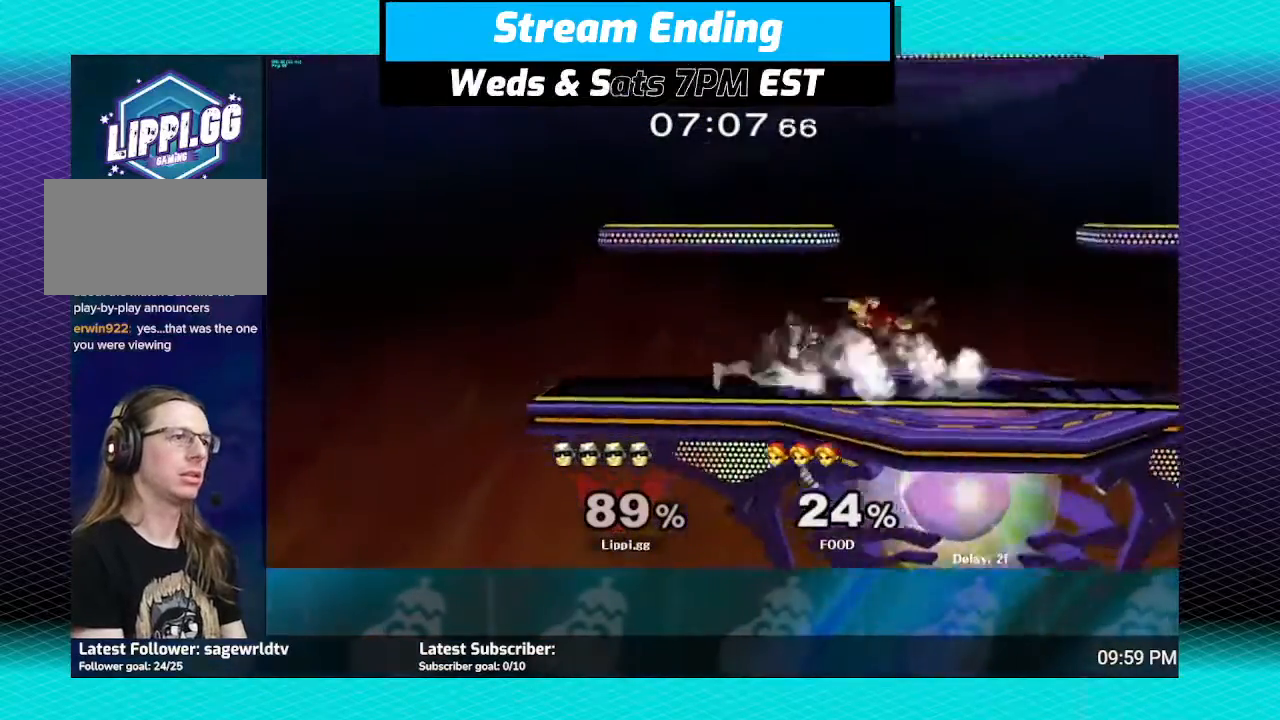
{"buttons": [], "left_stick": "center", "right_stick": "center", "events": [[33, "B", "down"], [501, "B", "up"]]}
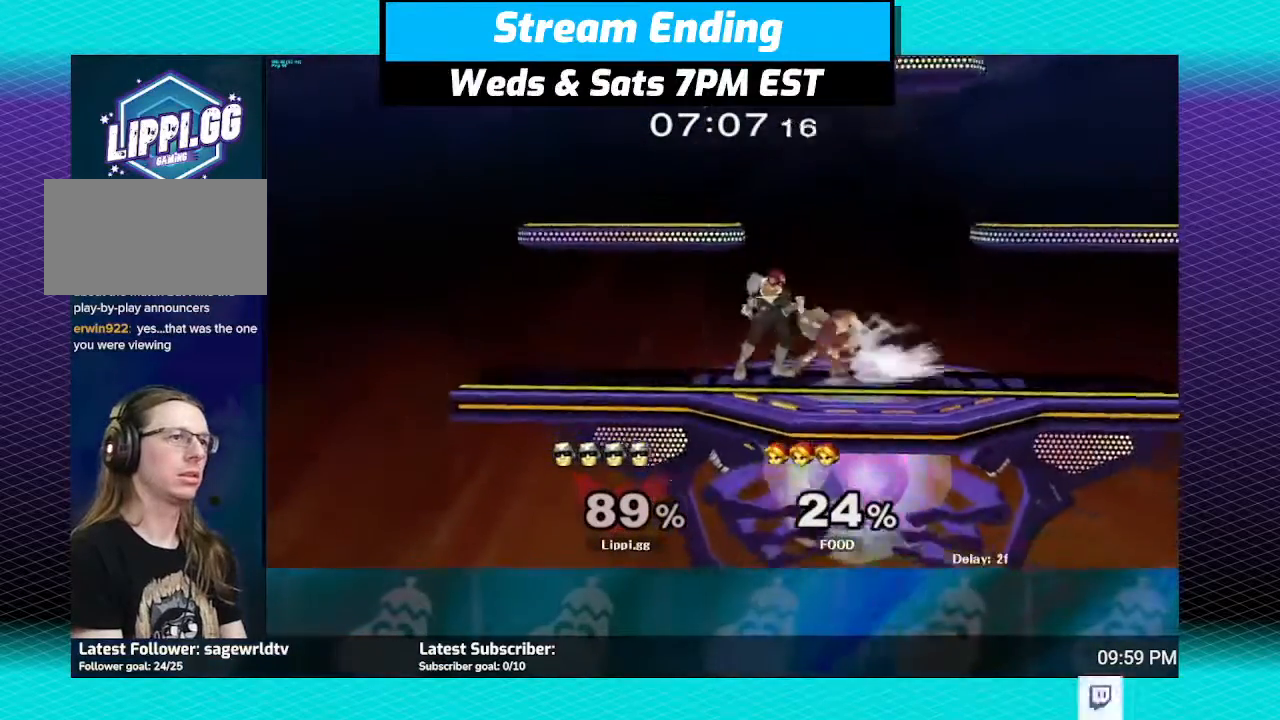
{"buttons": [], "left_stick": "center", "right_stick": "center", "events": [[266, "B", "down"], [333, "B", "up"]]}